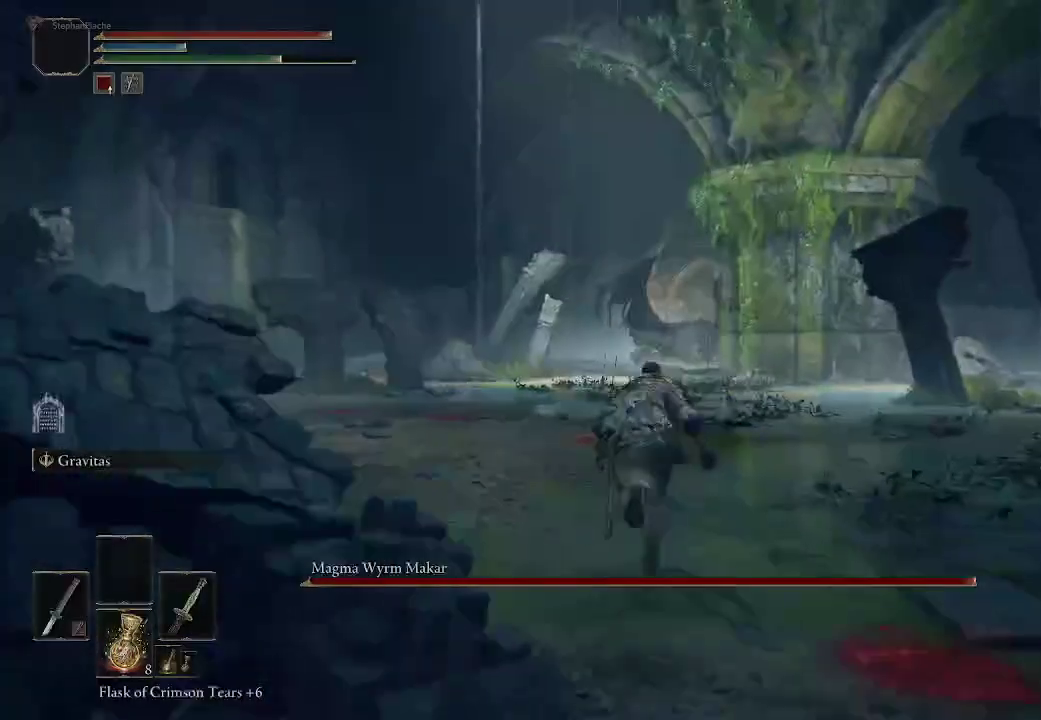
Gameplay with a controller (PlayStation layout); each line is a JSON object with the inputs held at the frame after it. "events" lists button and stick changes between this image and that frame as [ms after this image, input, new state], when the widget could be followed in between.
{"buttons": ["CIRCLE"], "left_stick": "up", "right_stick": "center", "events": []}
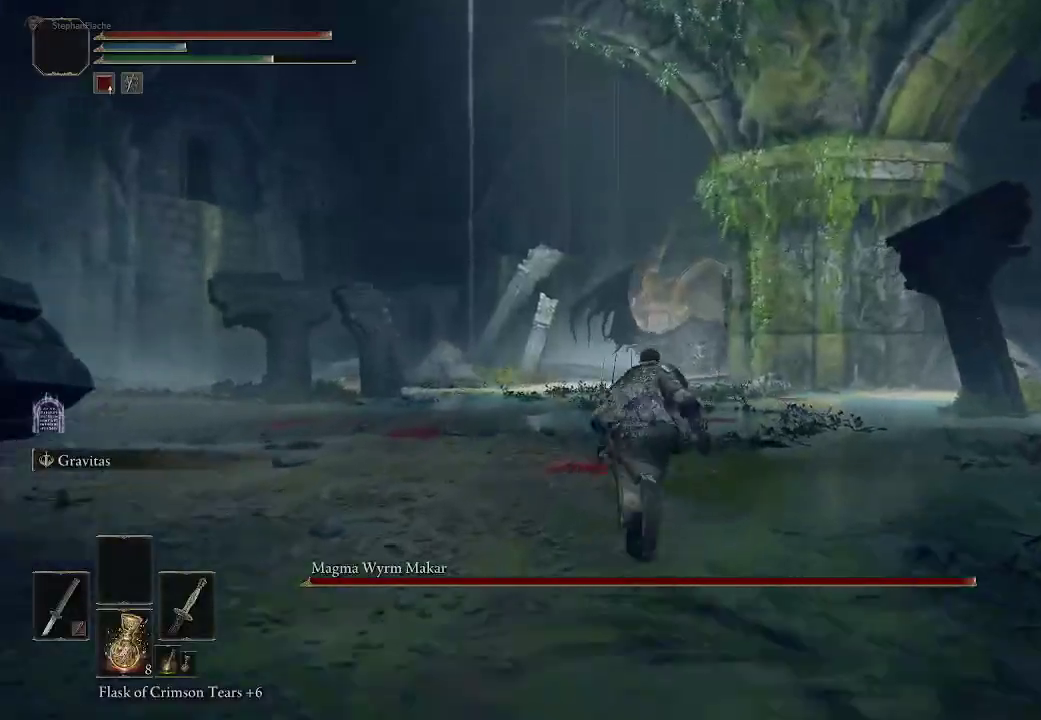
{"buttons": ["CIRCLE"], "left_stick": "up", "right_stick": "center", "events": []}
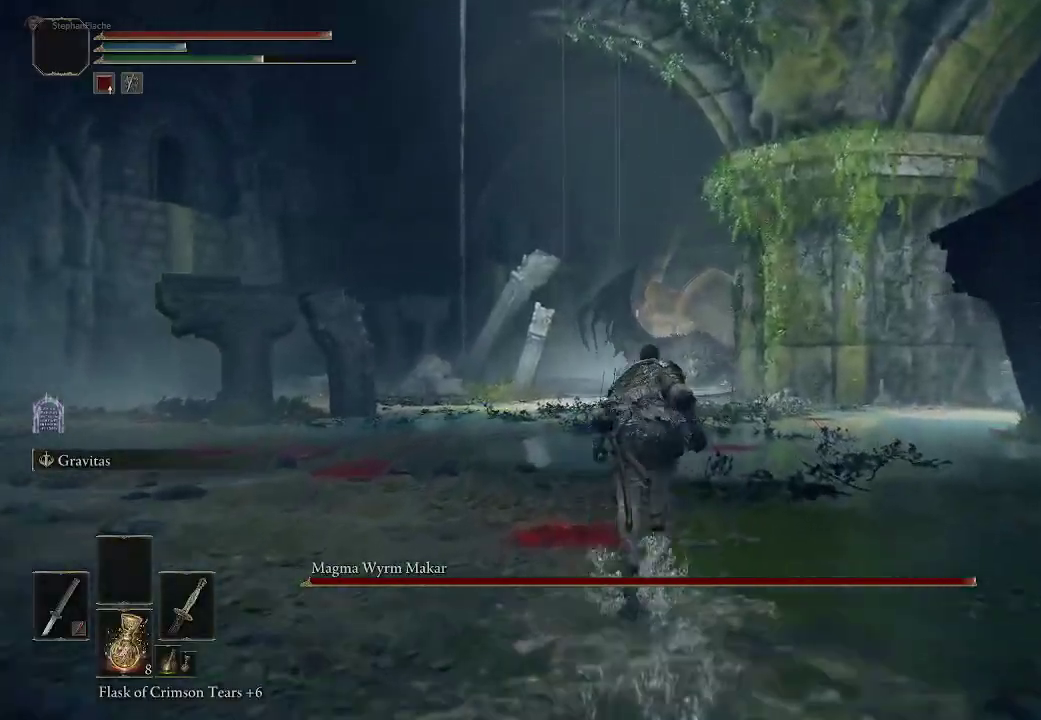
{"buttons": ["CIRCLE"], "left_stick": "up", "right_stick": "center", "events": []}
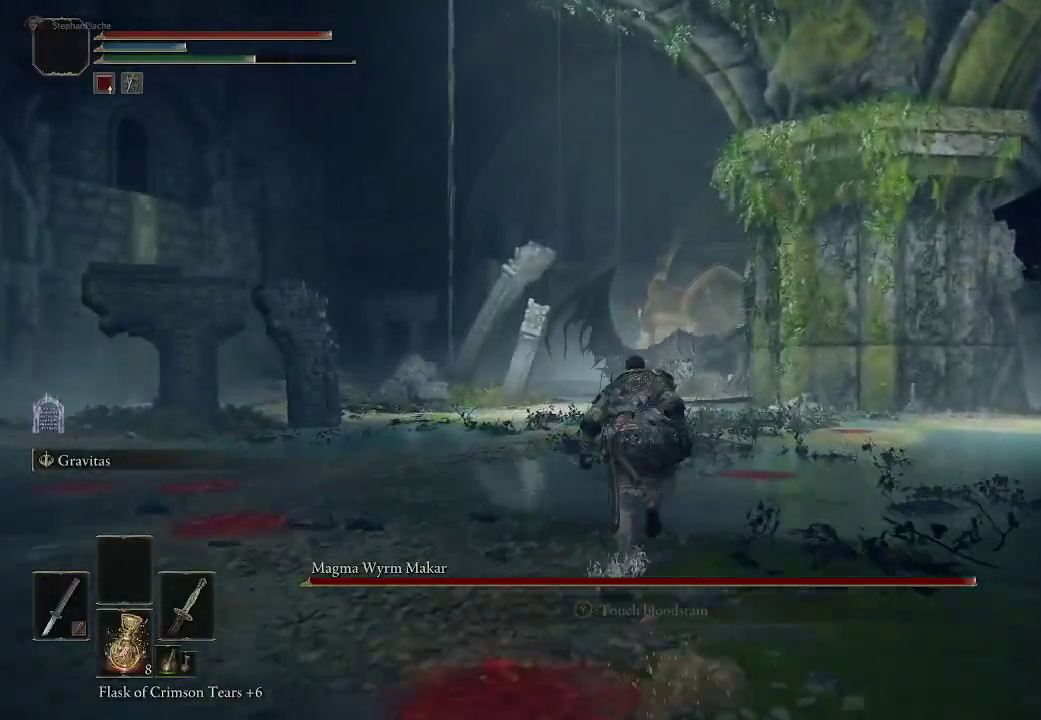
{"buttons": ["CIRCLE"], "left_stick": "up", "right_stick": "center", "events": []}
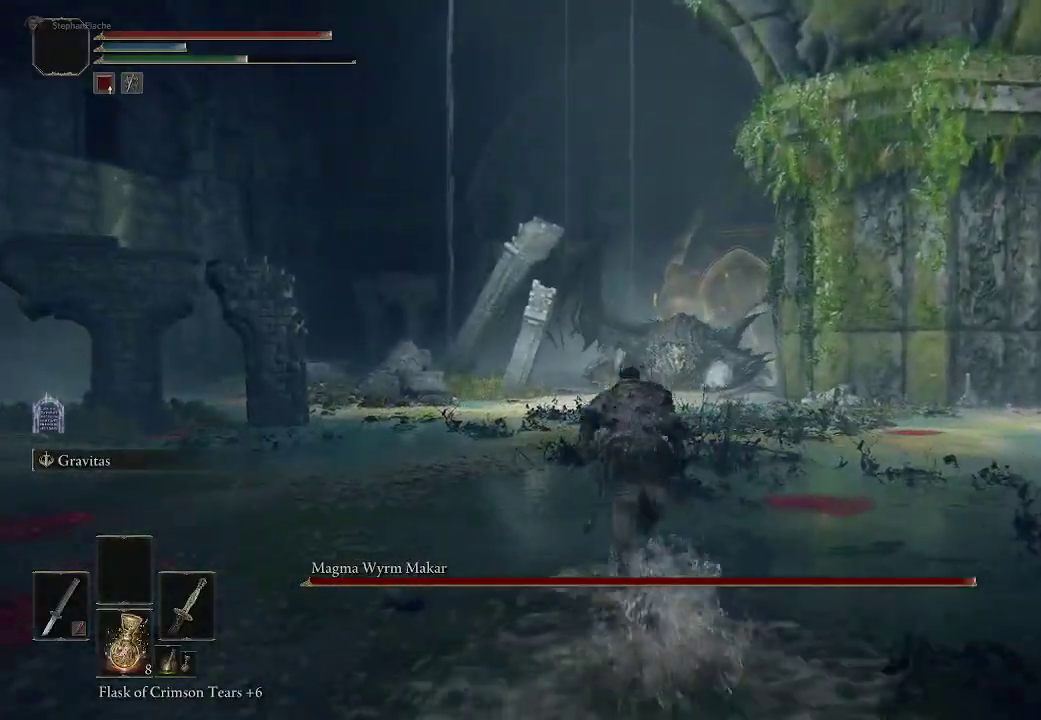
{"buttons": ["CIRCLE"], "left_stick": "up", "right_stick": "center", "events": []}
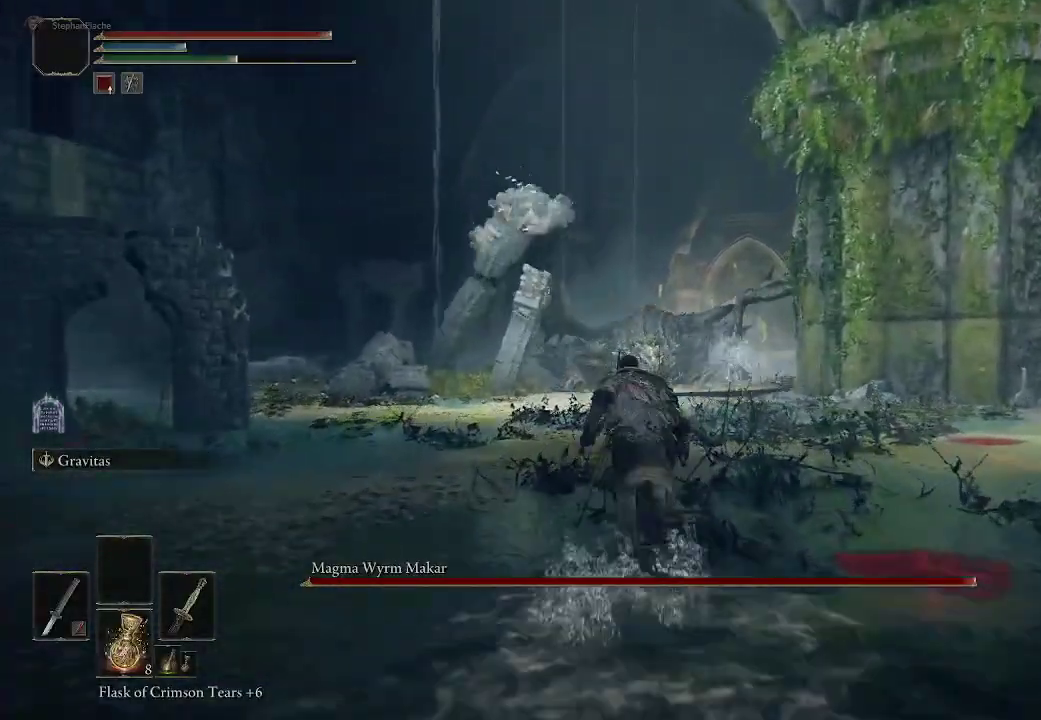
{"buttons": ["CIRCLE"], "left_stick": "up", "right_stick": "center", "events": []}
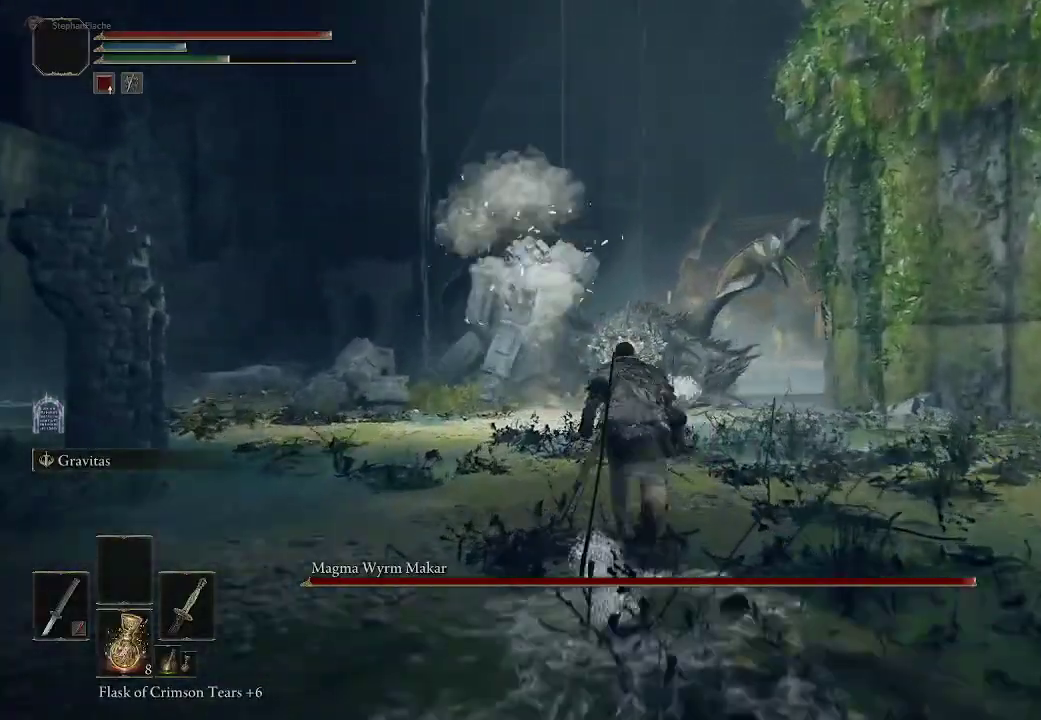
{"buttons": ["CIRCLE"], "left_stick": "up", "right_stick": "center", "events": []}
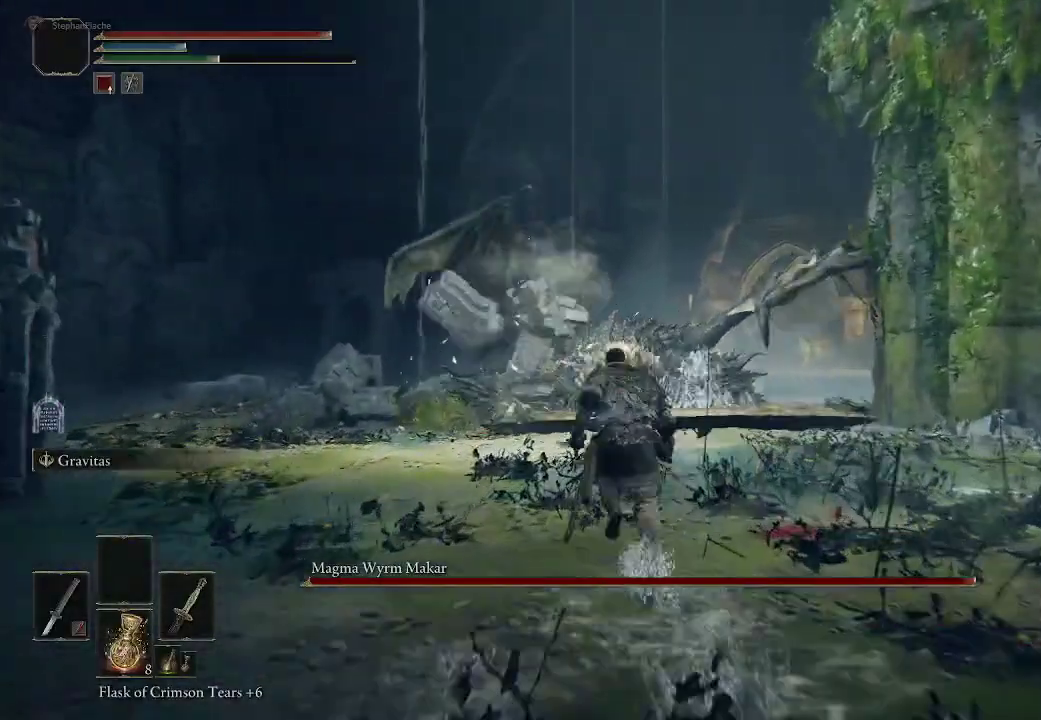
{"buttons": ["CIRCLE"], "left_stick": "up", "right_stick": "center", "events": []}
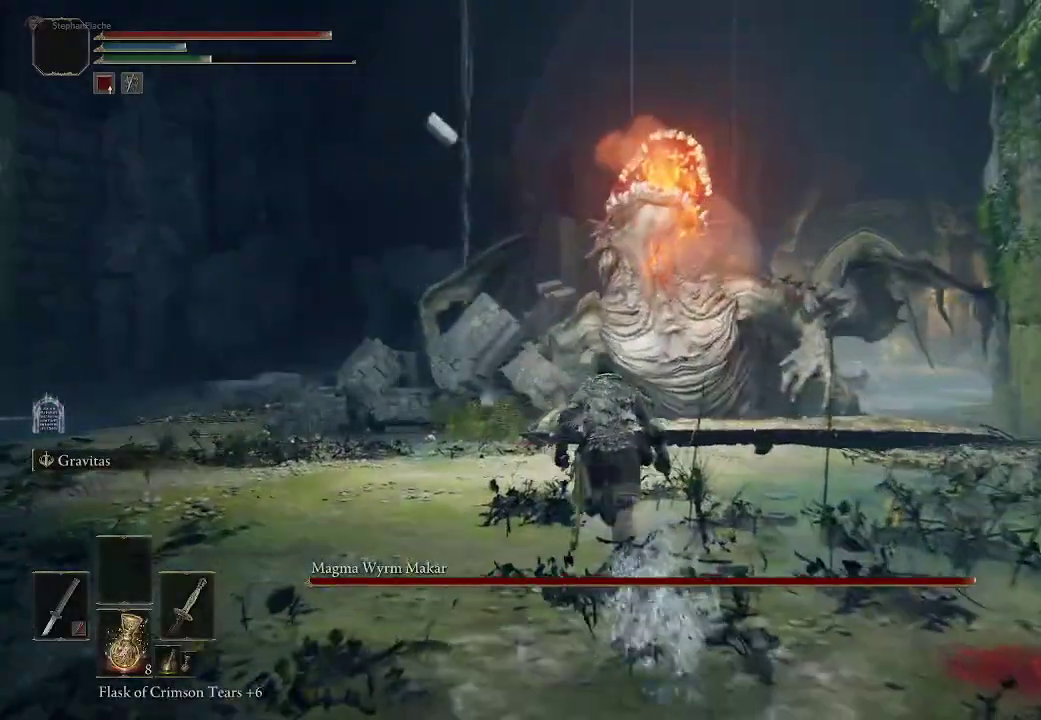
{"buttons": ["CIRCLE"], "left_stick": "up", "right_stick": "center", "events": []}
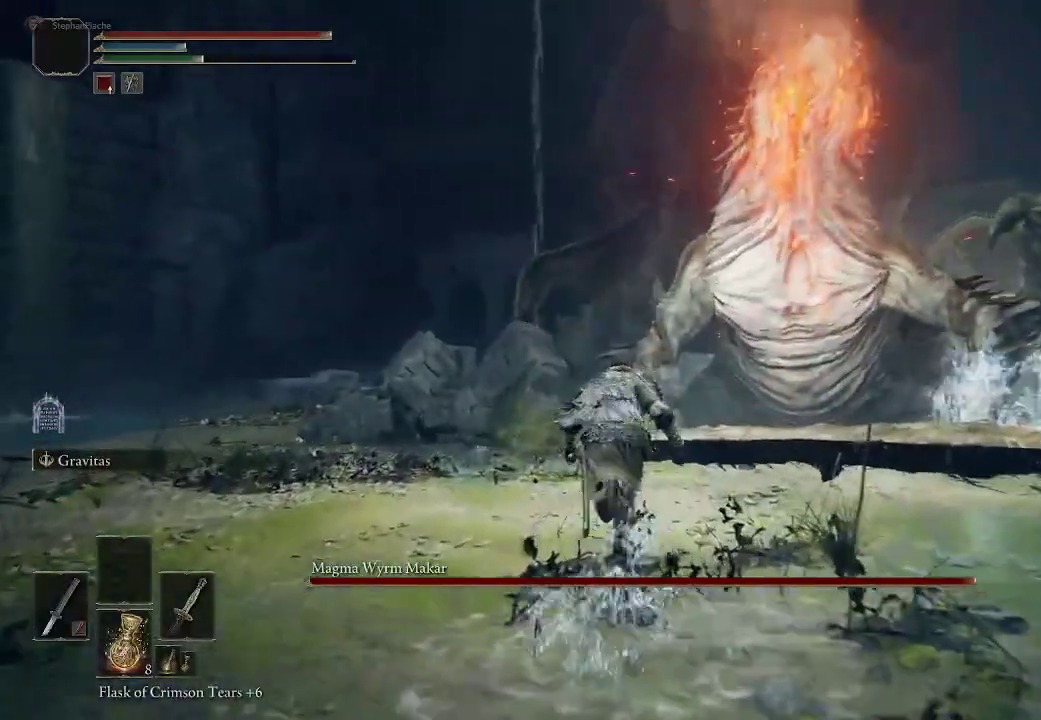
{"buttons": [], "left_stick": "up", "right_stick": "center", "events": [[333, "CIRCLE", "up"]]}
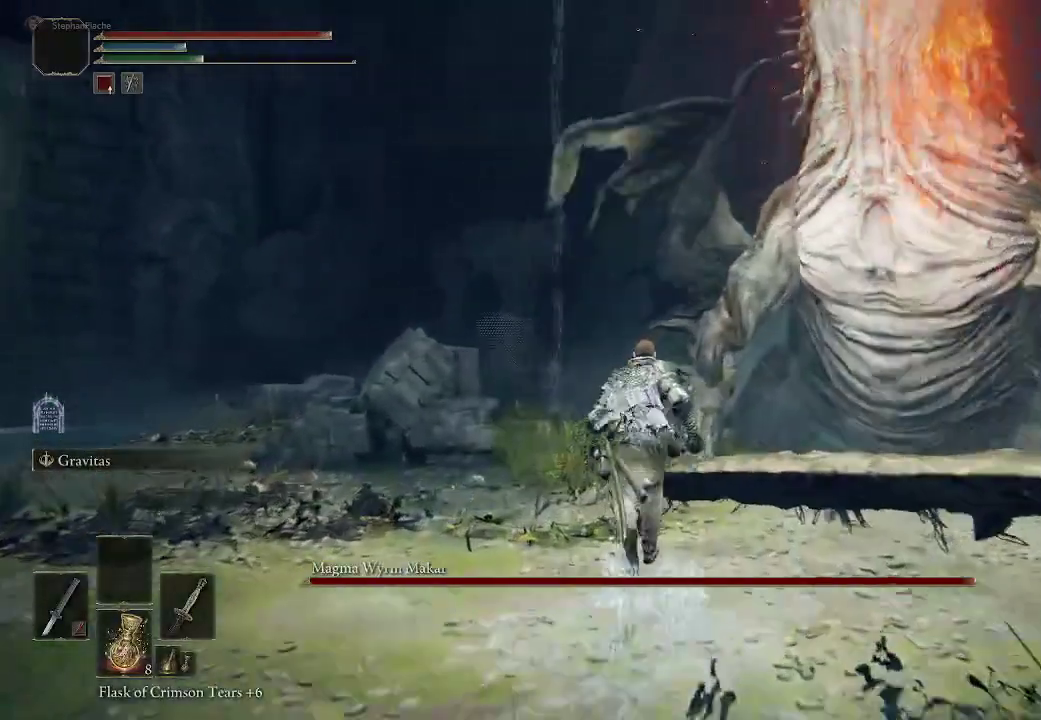
{"buttons": [], "left_stick": "up", "right_stick": "center", "events": [[50, "CIRCLE", "down"], [200, "CIRCLE", "up"]]}
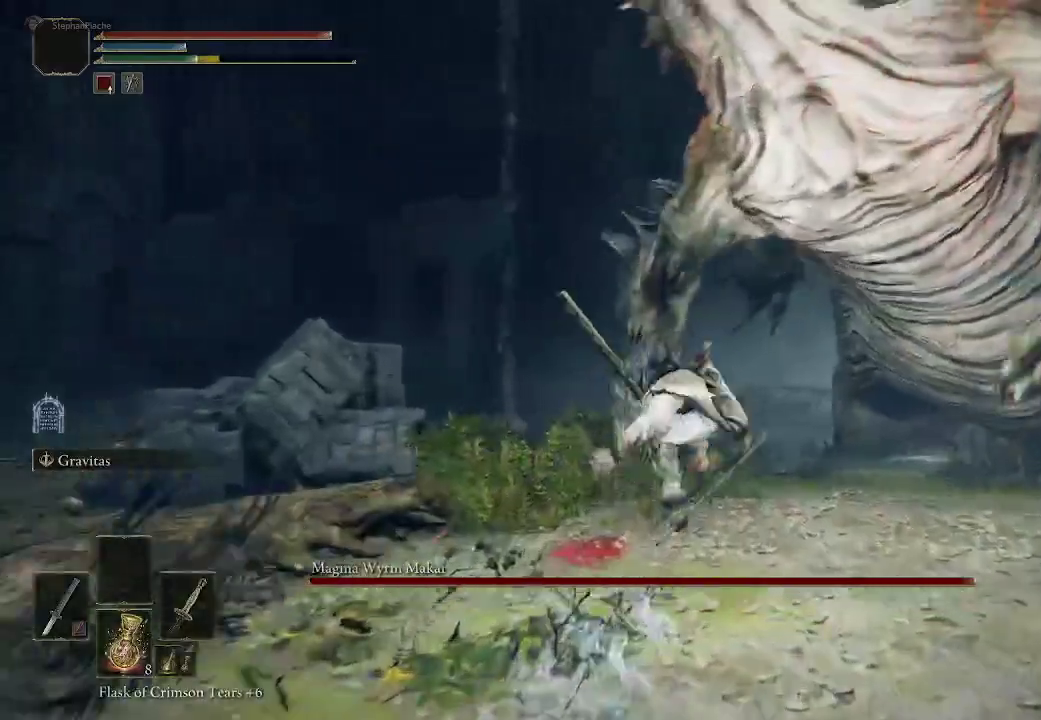
{"buttons": [], "left_stick": "up", "right_stick": "center", "events": [[50, "right_stick", "right"], [200, "right_stick", "center"], [317, "CIRCLE", "down"], [450, "CIRCLE", "up"]]}
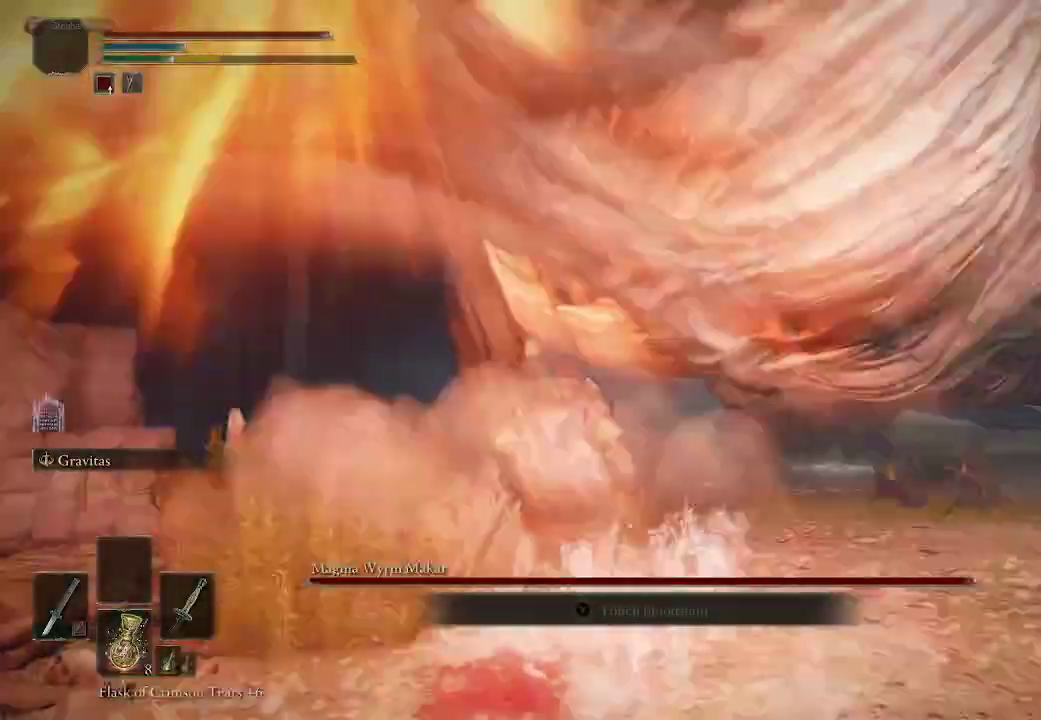
{"buttons": [], "left_stick": "up", "right_stick": "right", "events": [[250, "right_stick", "right"]]}
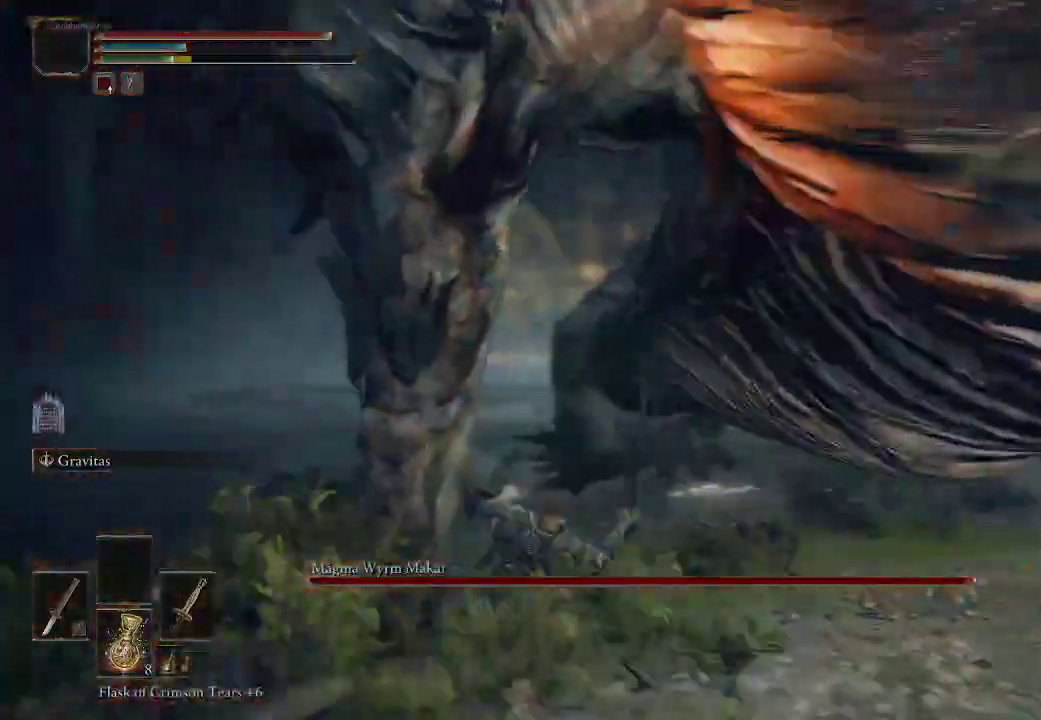
{"buttons": [], "left_stick": "up", "right_stick": "right", "events": [[100, "right_stick", "center"], [133, "L1", "down"], [267, "L1", "up"], [333, "L1", "down"], [333, "right_stick", "right"], [433, "L1", "up"]]}
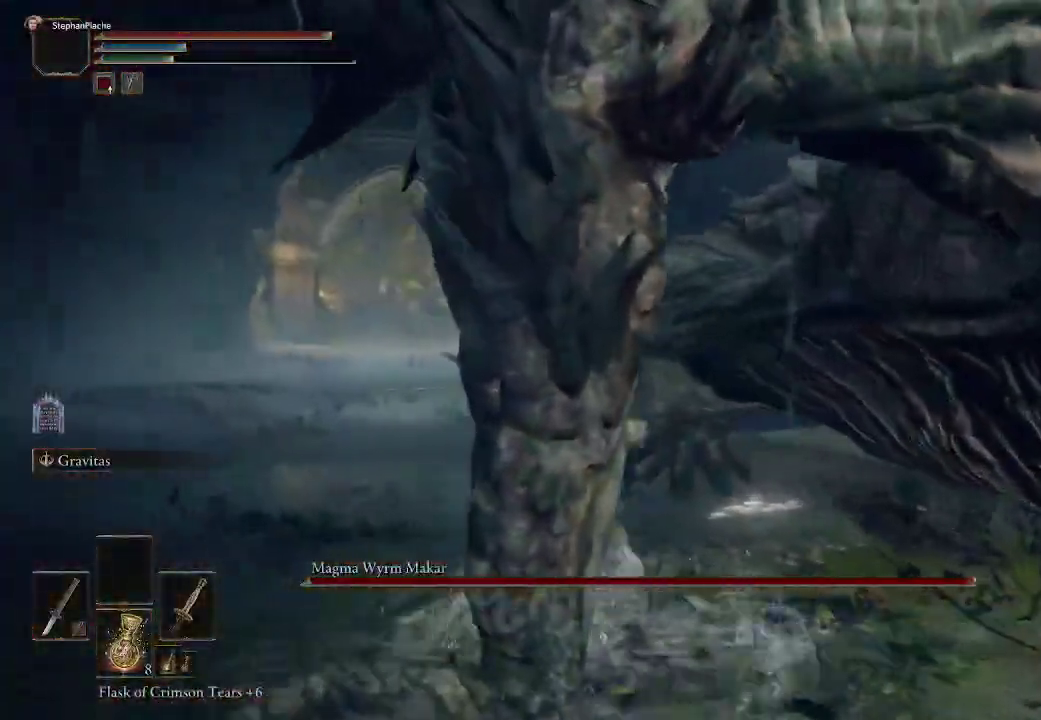
{"buttons": ["L1"], "left_stick": "up", "right_stick": "center", "events": [[17, "L1", "down"], [100, "L1", "up"], [167, "right_stick", "center"], [217, "L1", "down"], [267, "right_stick", "right"], [317, "L1", "up"], [417, "L1", "down"], [483, "right_stick", "center"]]}
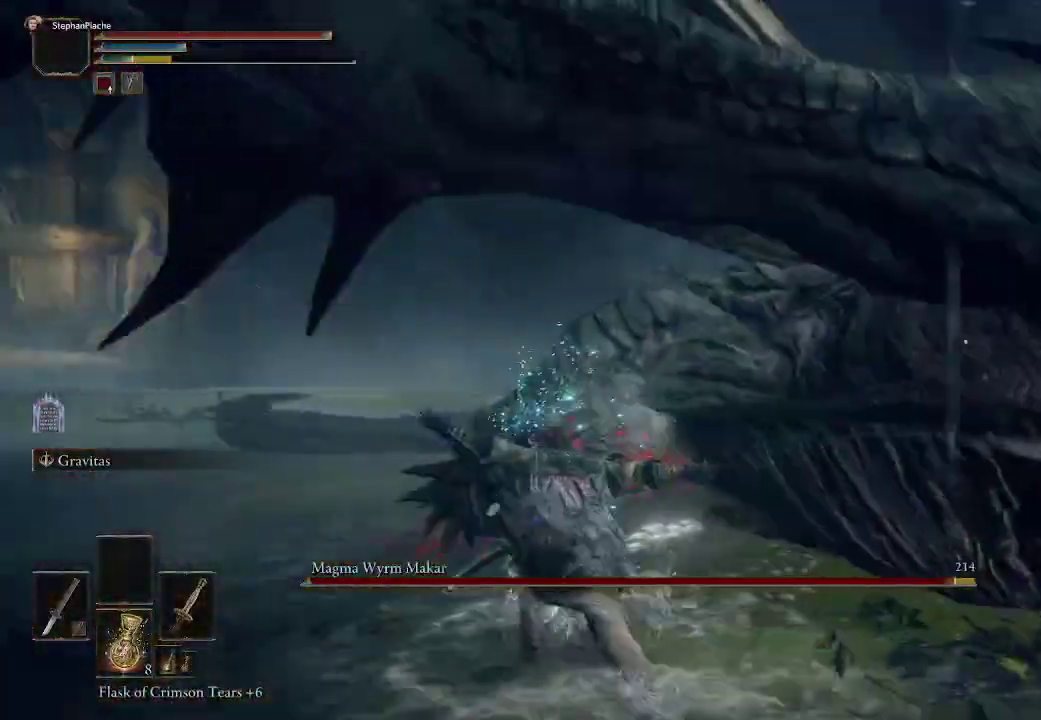
{"buttons": ["L1"], "left_stick": "up", "right_stick": "center", "events": [[50, "L1", "up"], [67, "right_stick", "right"], [117, "L1", "down"], [233, "L1", "up"], [300, "right_stick", "center"], [317, "L1", "down"], [417, "L1", "up"], [483, "L1", "down"]]}
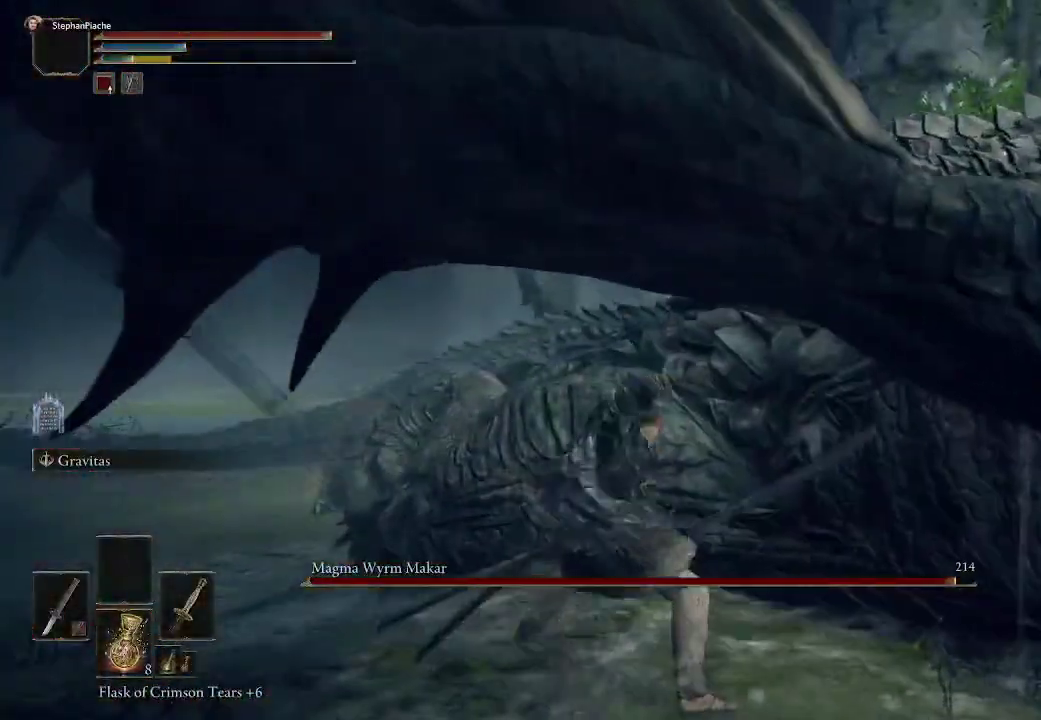
{"buttons": [], "left_stick": "up", "right_stick": "center", "events": [[117, "L1", "up"], [183, "L1", "down"], [300, "L1", "up"], [367, "L1", "down"], [500, "L1", "up"]]}
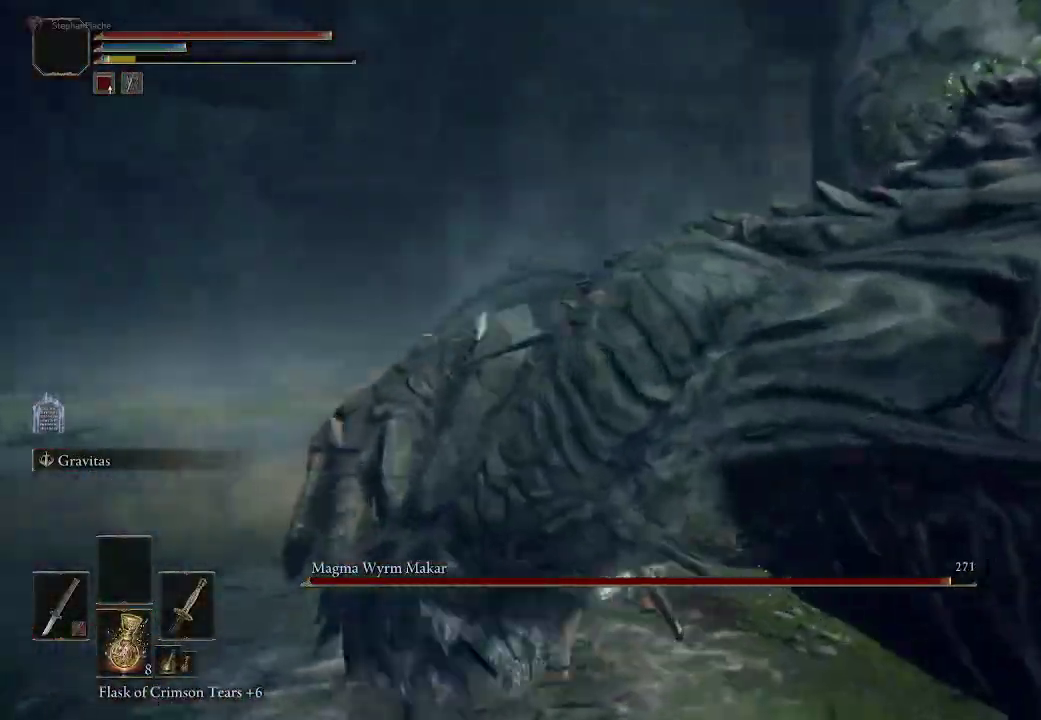
{"buttons": [], "left_stick": "up-right", "right_stick": "right", "events": [[67, "L1", "down"], [133, "right_stick", "right"], [183, "L1", "up"], [267, "L1", "down"], [400, "L1", "up"], [433, "left_stick", "up-right"]]}
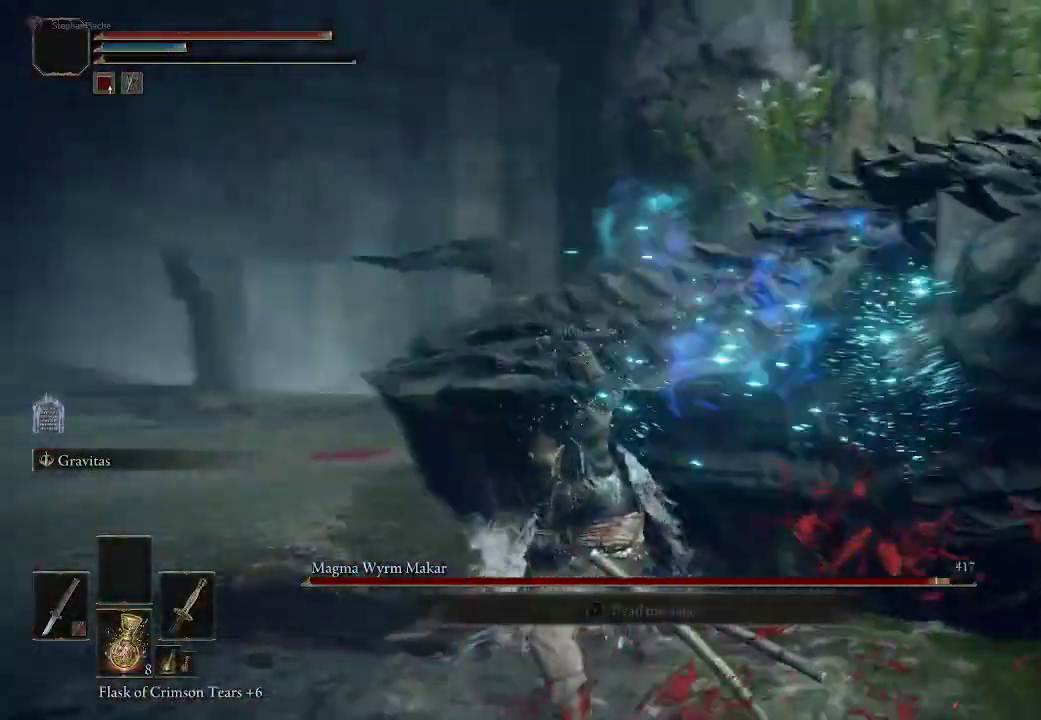
{"buttons": ["L1"], "left_stick": "up-right", "right_stick": "right", "events": [[133, "L1", "down"], [250, "L1", "up"], [317, "L1", "down"], [433, "L1", "up"], [500, "L1", "down"]]}
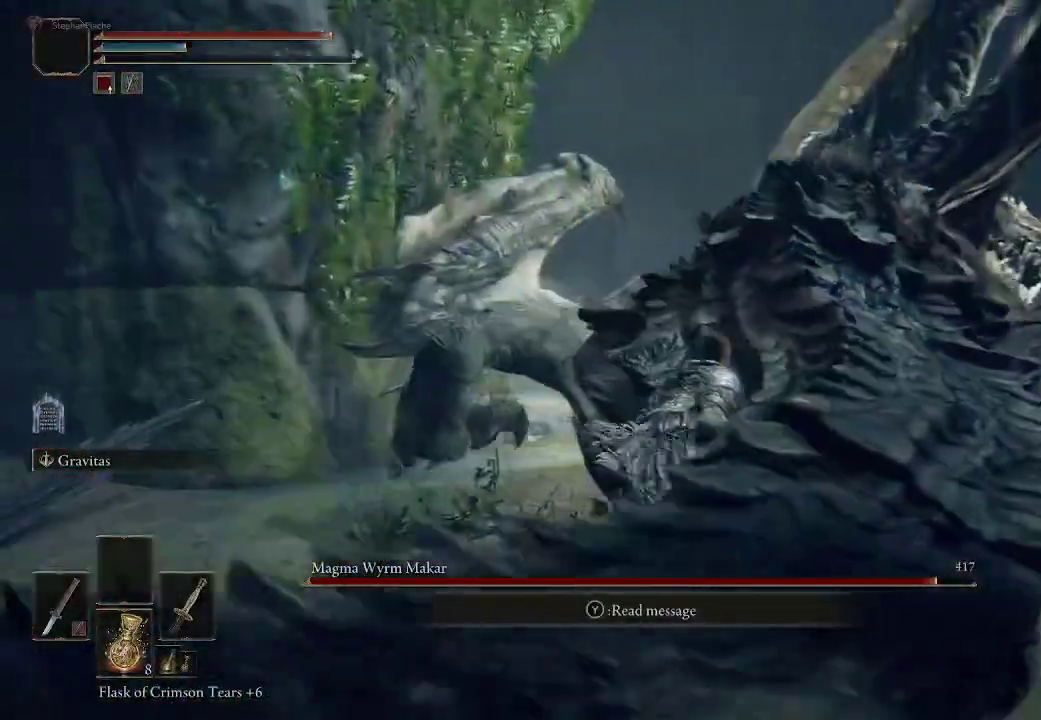
{"buttons": [], "left_stick": "center", "right_stick": "center", "events": [[133, "L1", "up"], [167, "right_stick", "down-right"], [217, "L1", "down"], [317, "L1", "up"], [350, "right_stick", "center"], [467, "left_stick", "center"]]}
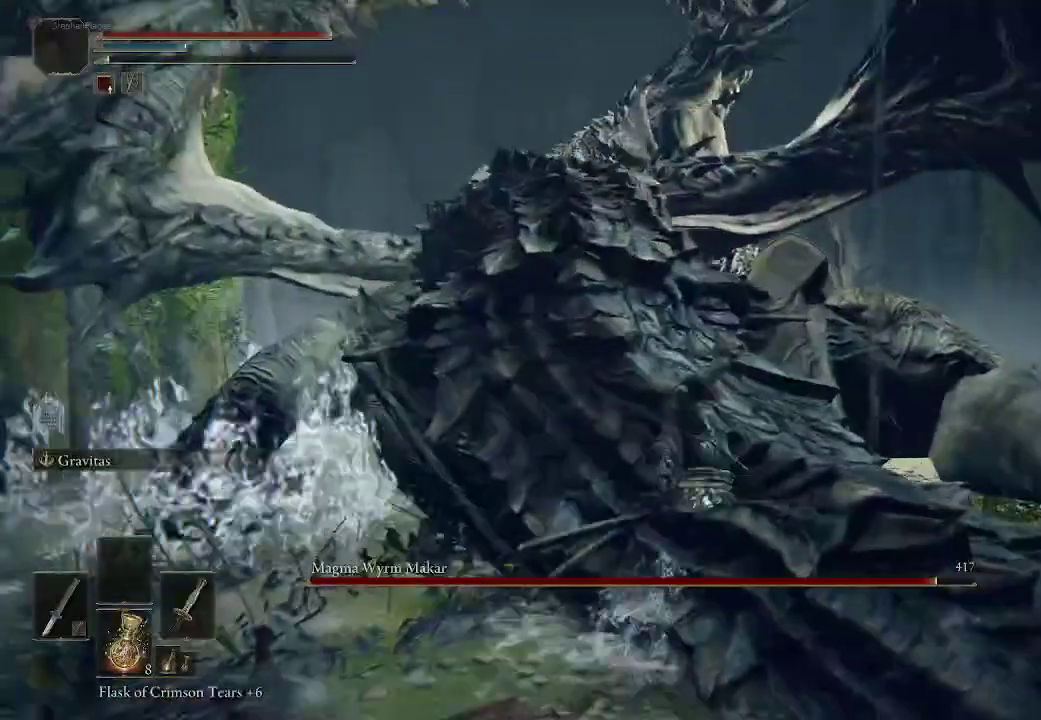
{"buttons": [], "left_stick": "down", "right_stick": "center", "events": [[217, "left_stick", "down"]]}
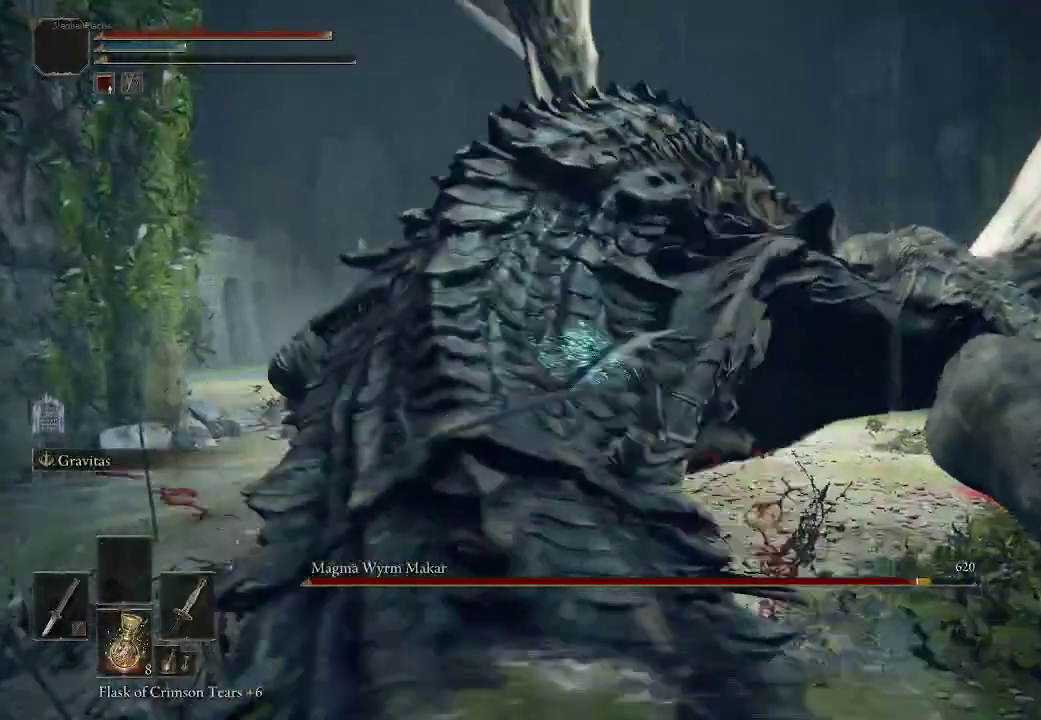
{"buttons": [], "left_stick": "down-left", "right_stick": "center", "events": [[183, "left_stick", "down-left"], [350, "CIRCLE", "down"], [500, "CIRCLE", "up"]]}
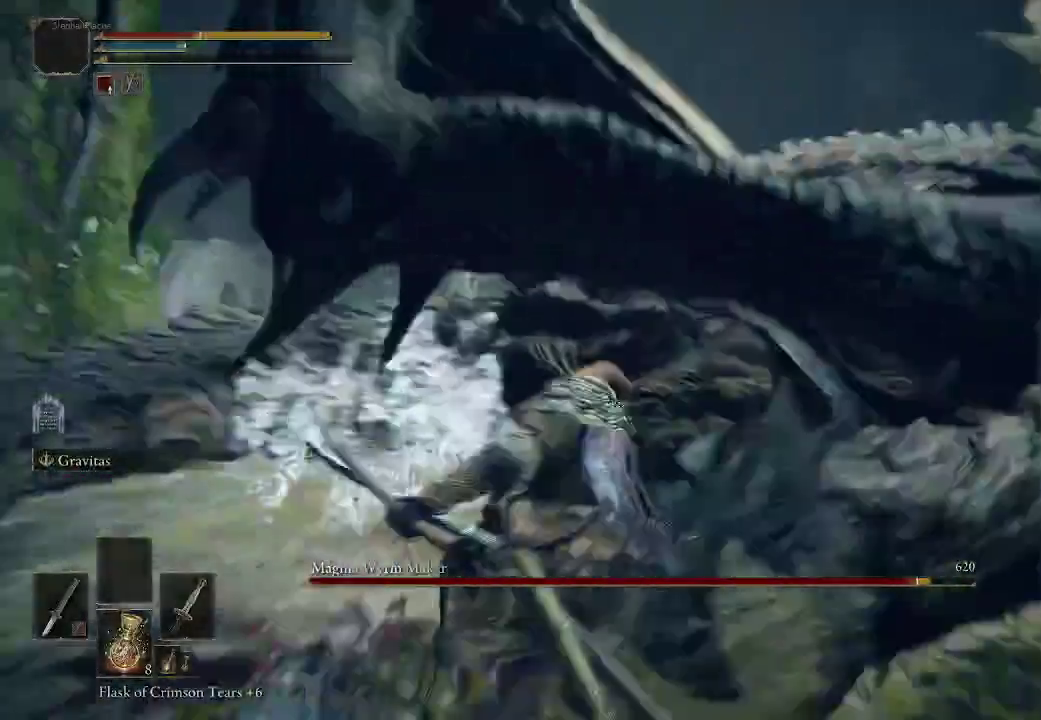
{"buttons": [], "left_stick": "up", "right_stick": "center", "events": [[383, "left_stick", "up-left"], [467, "left_stick", "up"]]}
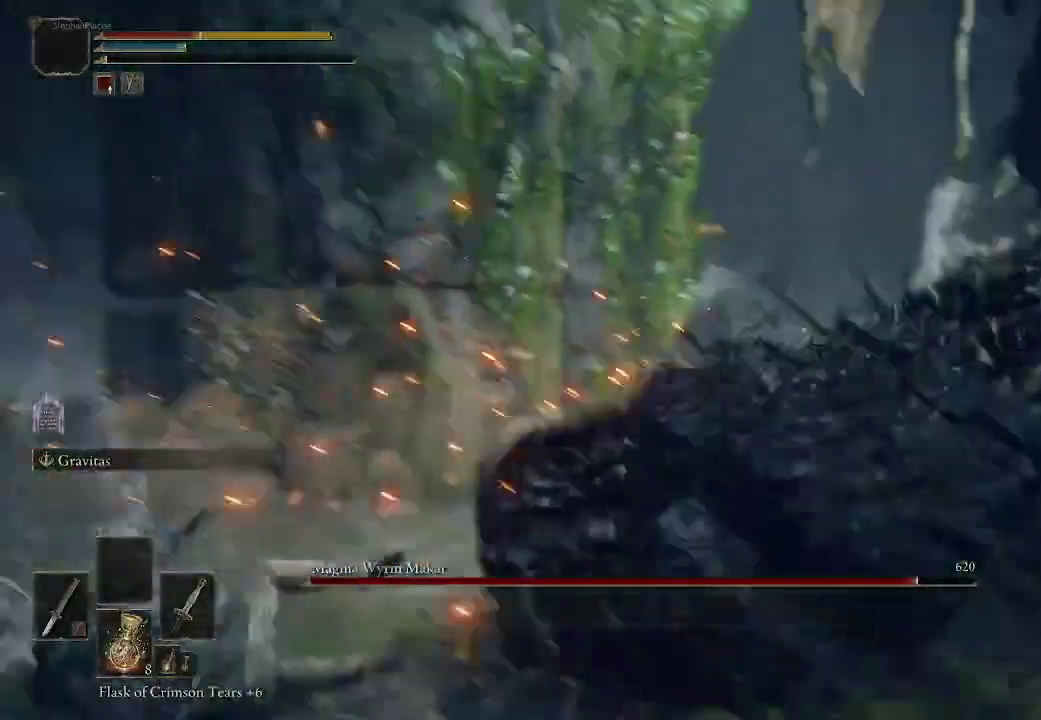
{"buttons": [], "left_stick": "up", "right_stick": "center", "events": []}
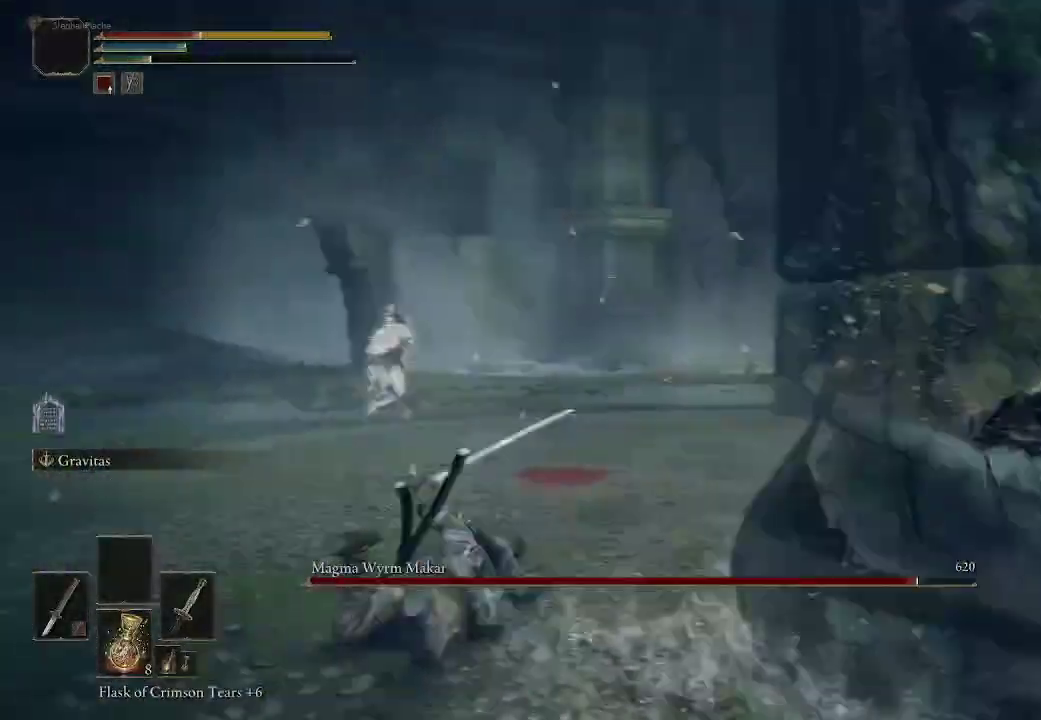
{"buttons": [], "left_stick": "up", "right_stick": "right", "events": [[167, "CIRCLE", "down"], [267, "CIRCLE", "up"], [467, "right_stick", "right"]]}
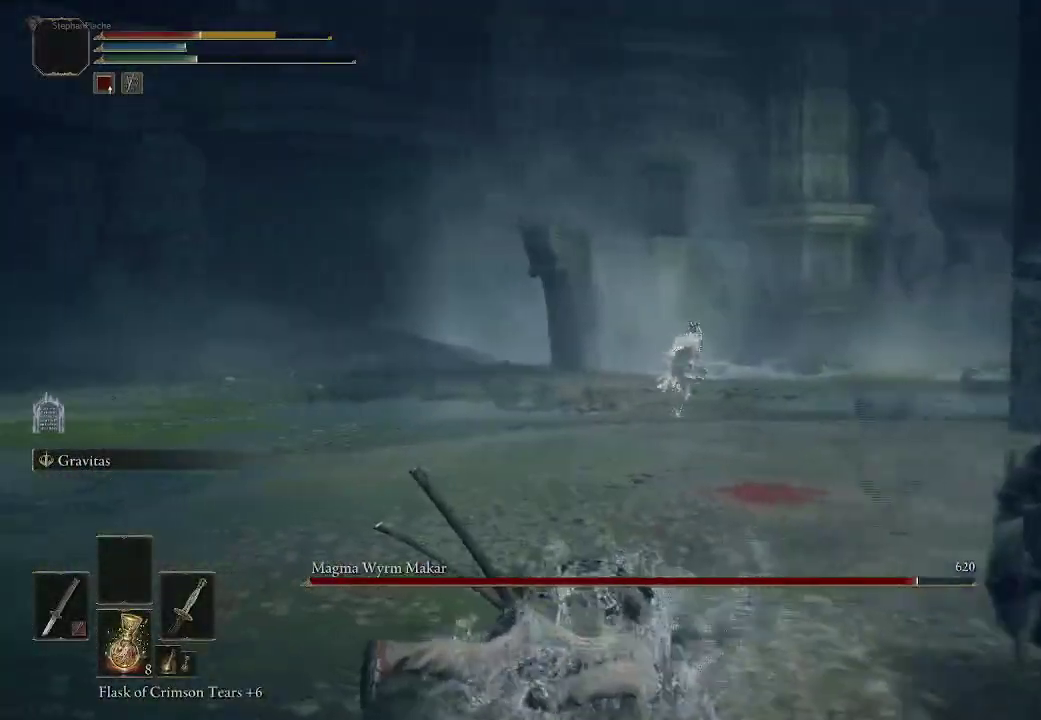
{"buttons": [], "left_stick": "up", "right_stick": "center", "events": [[283, "right_stick", "center"]]}
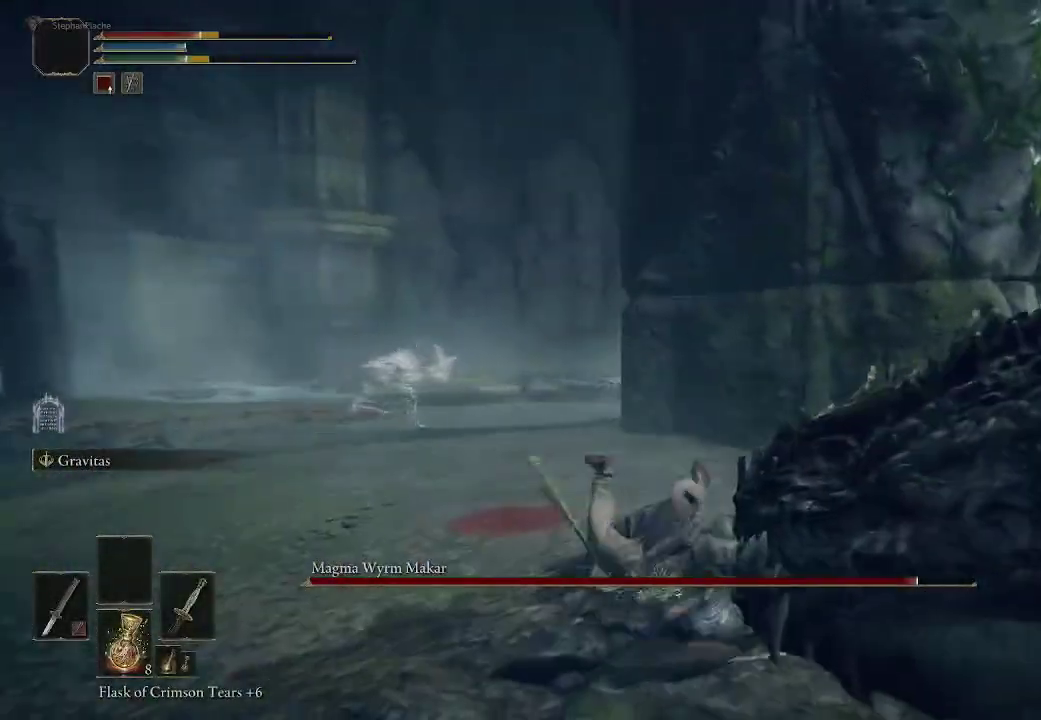
{"buttons": ["SQUARE"], "left_stick": "up", "right_stick": "center", "events": [[450, "SQUARE", "down"]]}
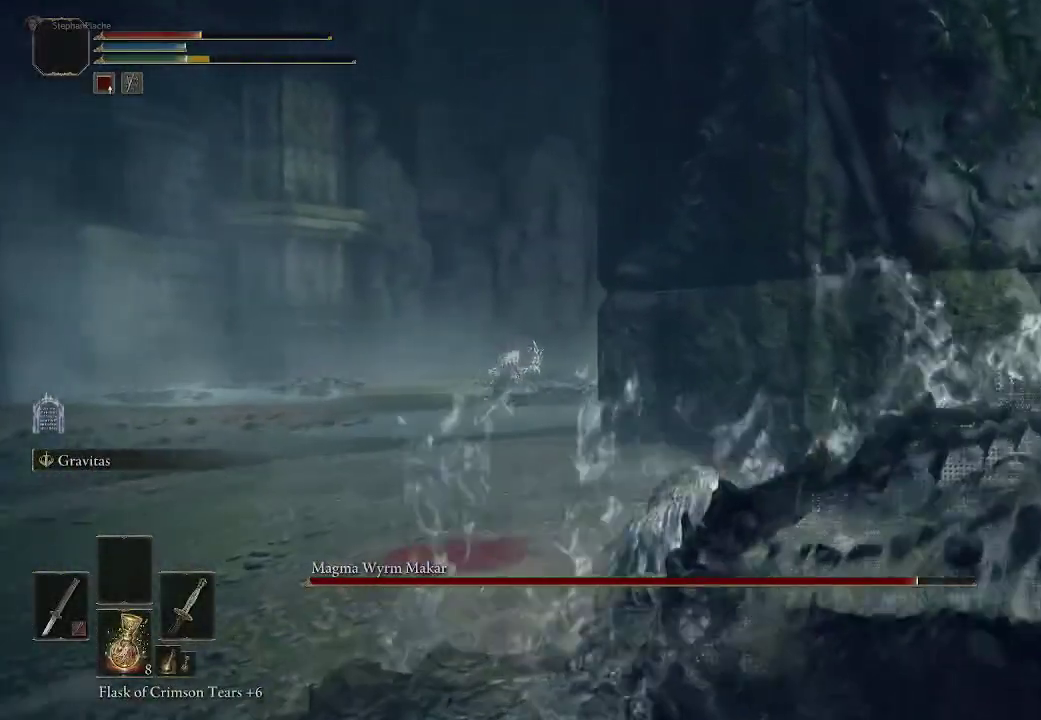
{"buttons": [], "left_stick": "up", "right_stick": "right", "events": [[50, "SQUARE", "up"], [250, "right_stick", "right"]]}
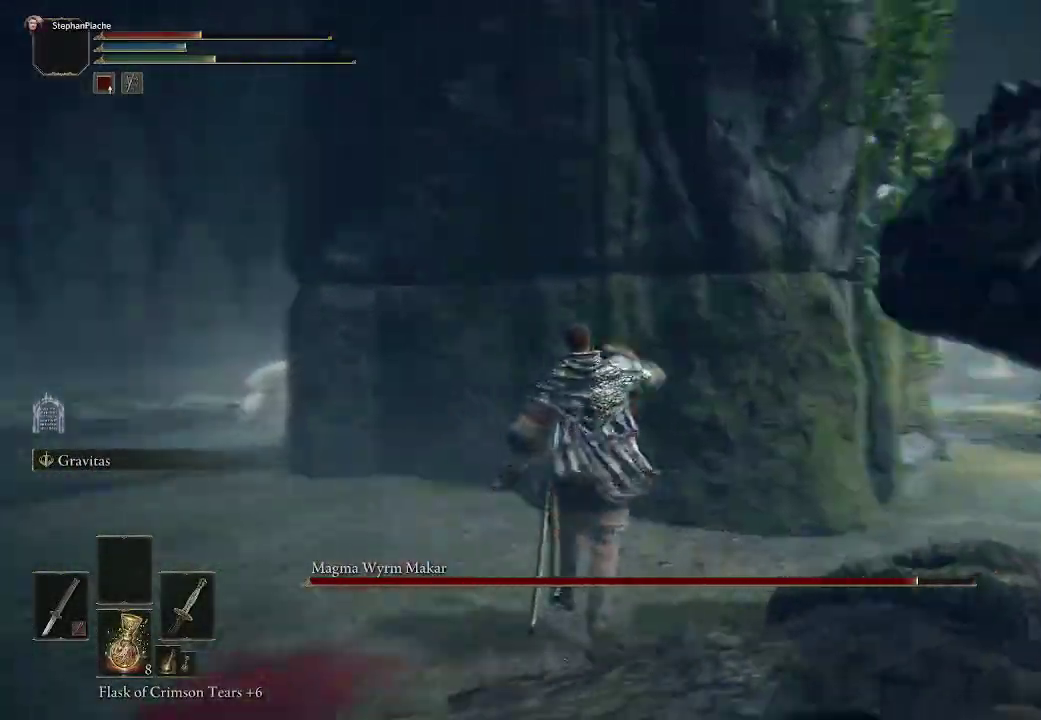
{"buttons": [], "left_stick": "up", "right_stick": "right", "events": []}
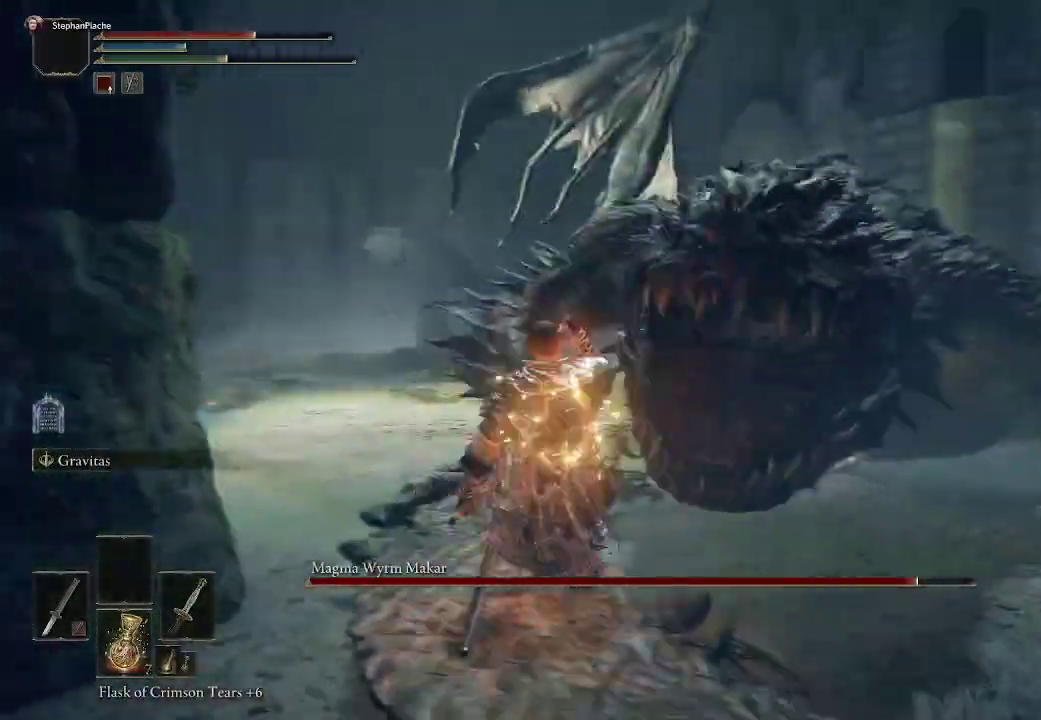
{"buttons": [], "left_stick": "up", "right_stick": "center", "events": [[83, "right_stick", "center"]]}